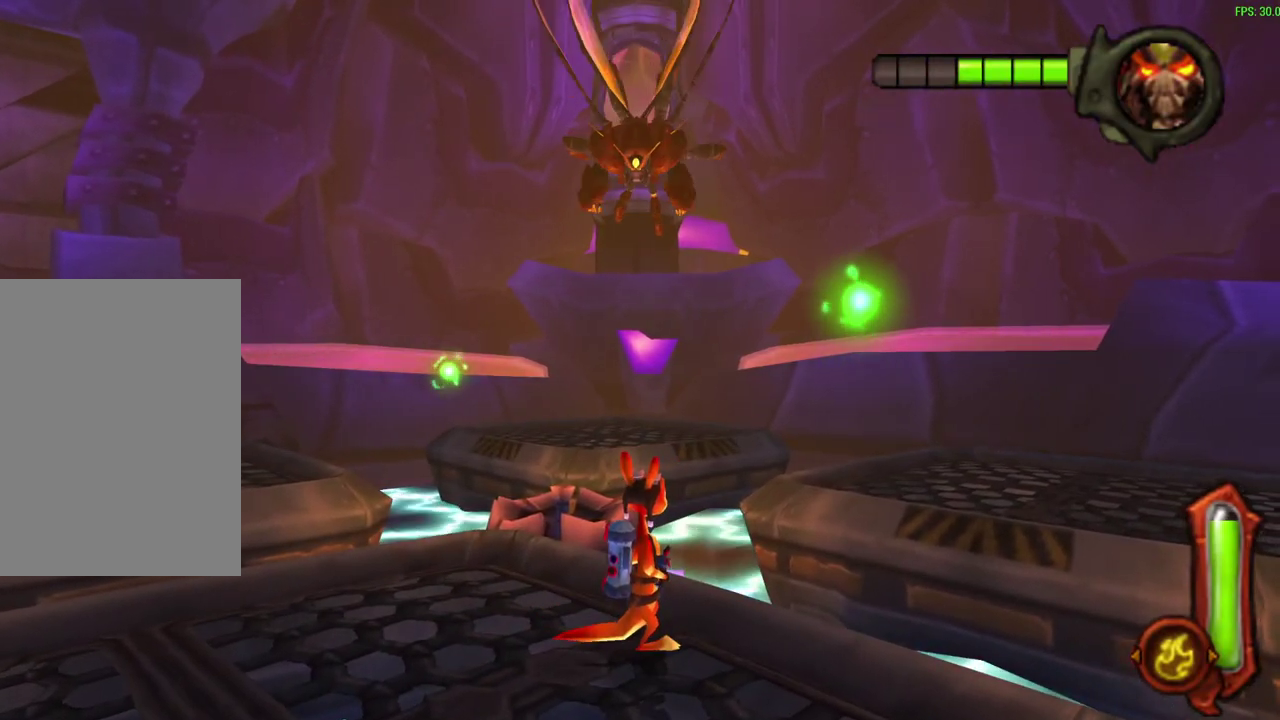
Gameplay with a controller (PlayStation layout); each line is a JSON object with the inputs held at the frame after it (dt_ms = milliseconds from this image to that frame). "events" lists button and stick changes between this image and that frame as [ms after this image, input, new state], when the widget could be followed in between. Not read: right_stick.
{"dt_ms": 500, "buttons": [], "left_stick": "center", "events": []}
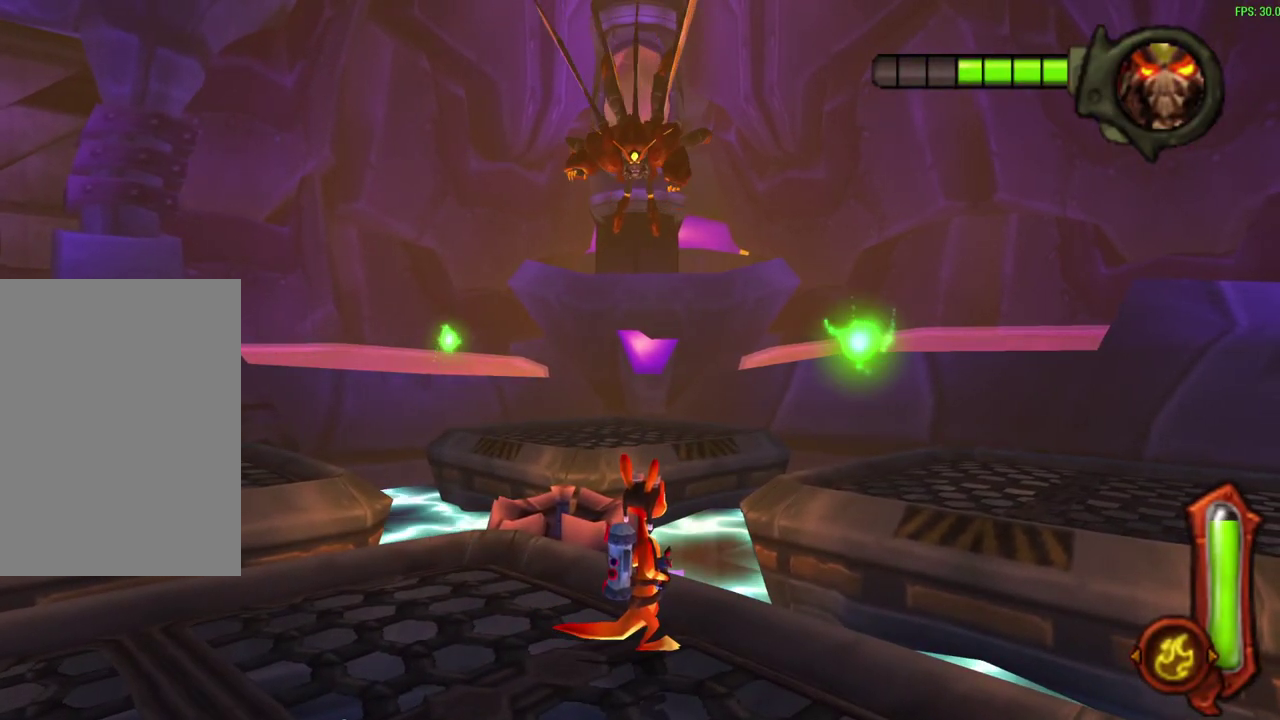
{"dt_ms": 700, "buttons": ["CROSS"], "left_stick": "right", "events": [[117, "left_stick", "up-right"], [617, "left_stick", "right"], [667, "CROSS", "down"]]}
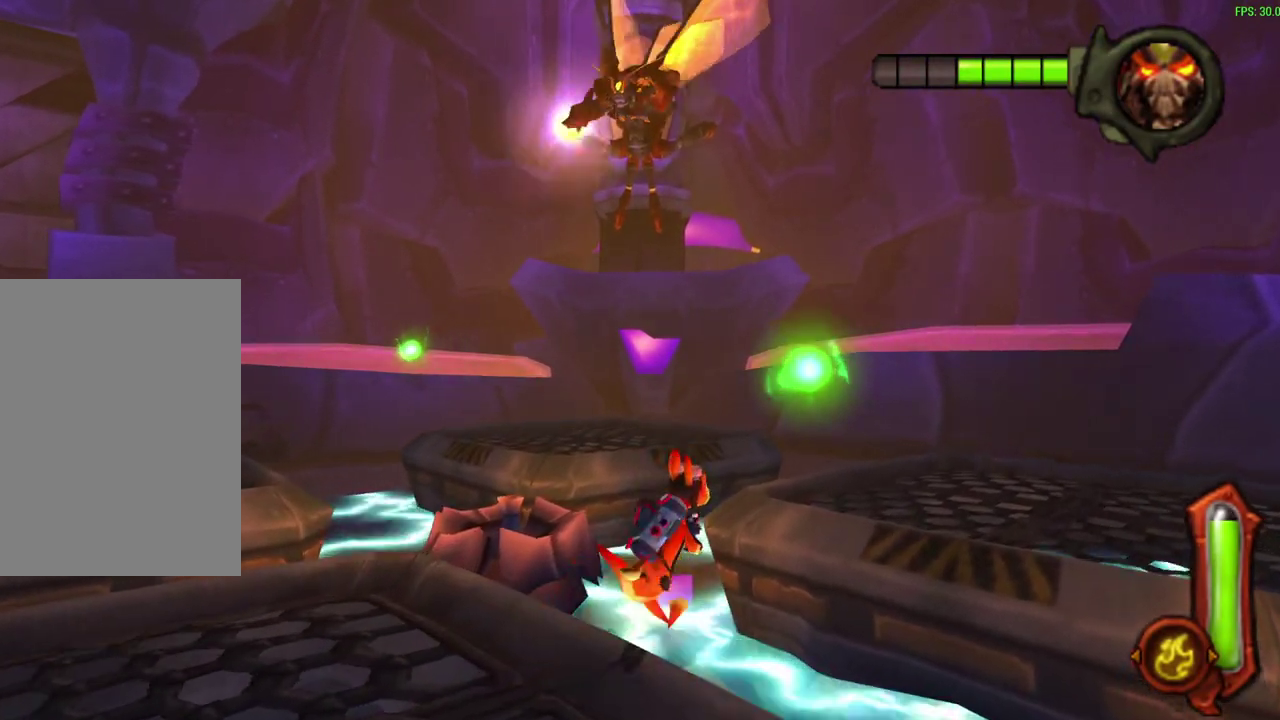
{"dt_ms": 300, "buttons": [], "left_stick": "right", "events": [[233, "CROSS", "up"]]}
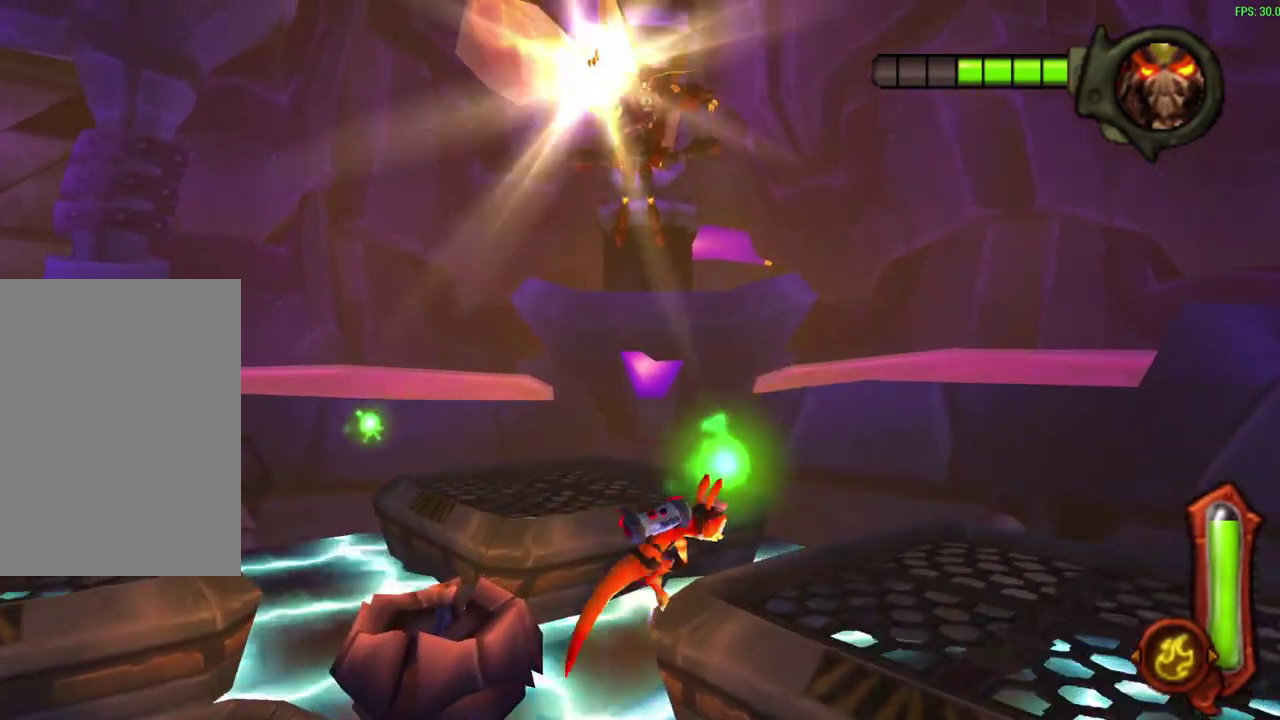
{"dt_ms": 300, "buttons": ["CROSS"], "left_stick": "right", "events": [[83, "CROSS", "down"]]}
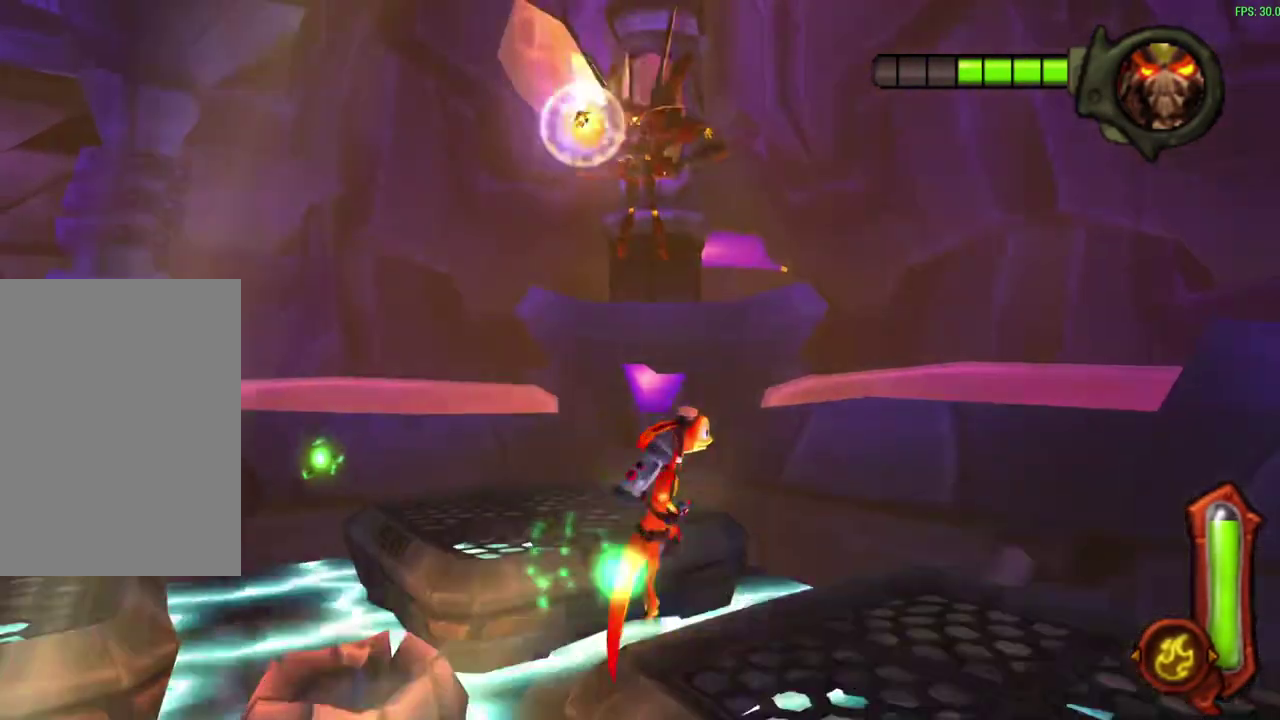
{"dt_ms": 700, "buttons": [], "left_stick": "down-right", "events": [[133, "CROSS", "up"], [383, "left_stick", "down-right"]]}
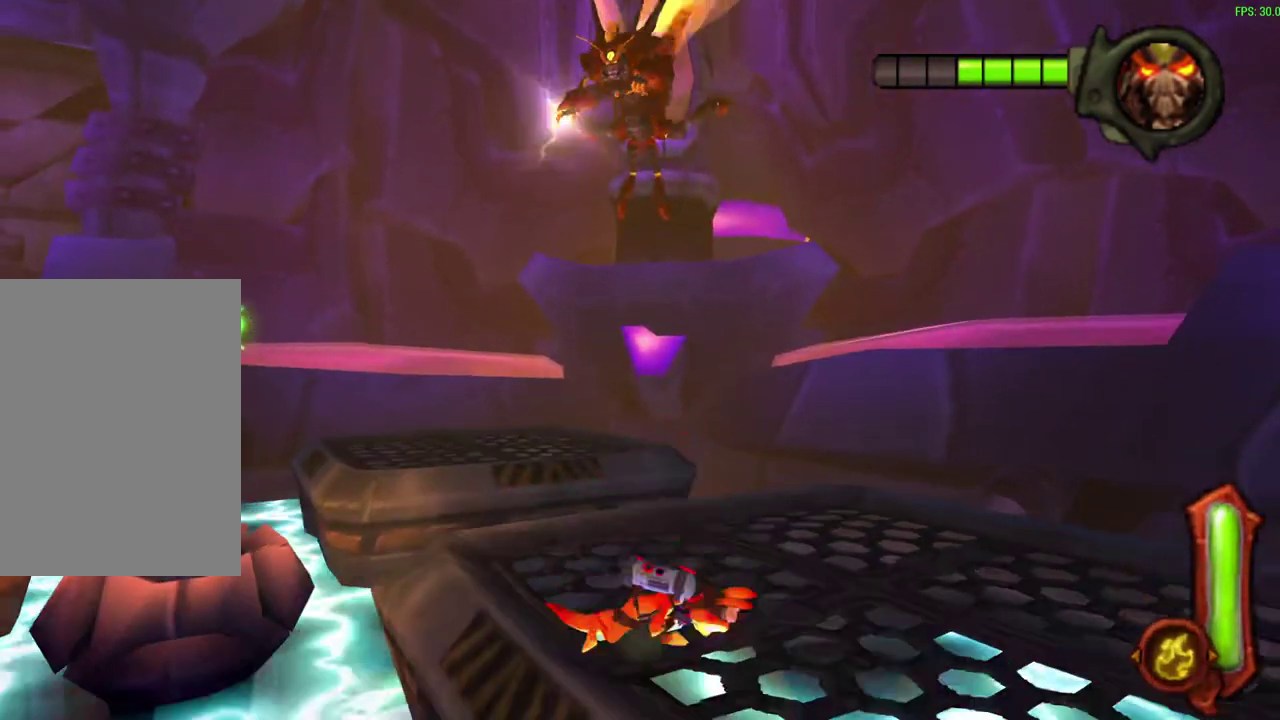
{"dt_ms": 600, "buttons": ["CROSS"], "left_stick": "down", "events": [[150, "left_stick", "down"], [433, "CROSS", "down"]]}
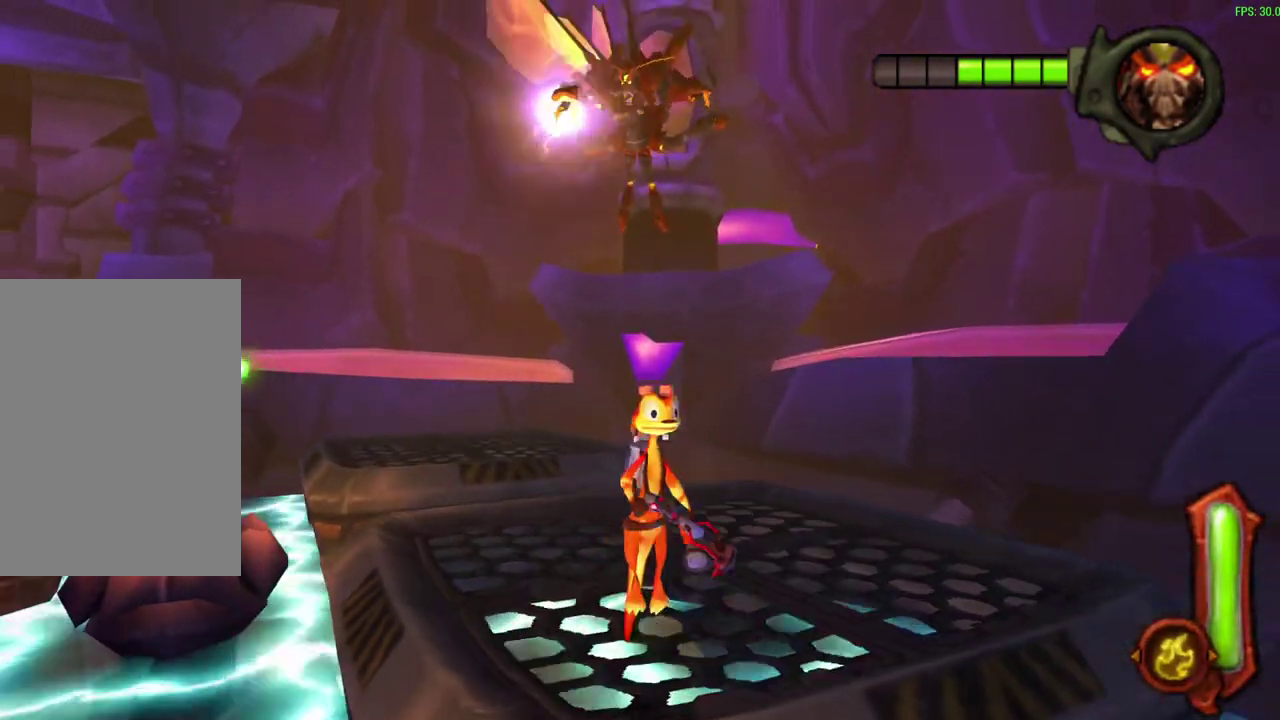
{"dt_ms": 600, "buttons": [], "left_stick": "down", "events": [[67, "CROSS", "up"], [267, "CROSS", "down"], [483, "CROSS", "up"]]}
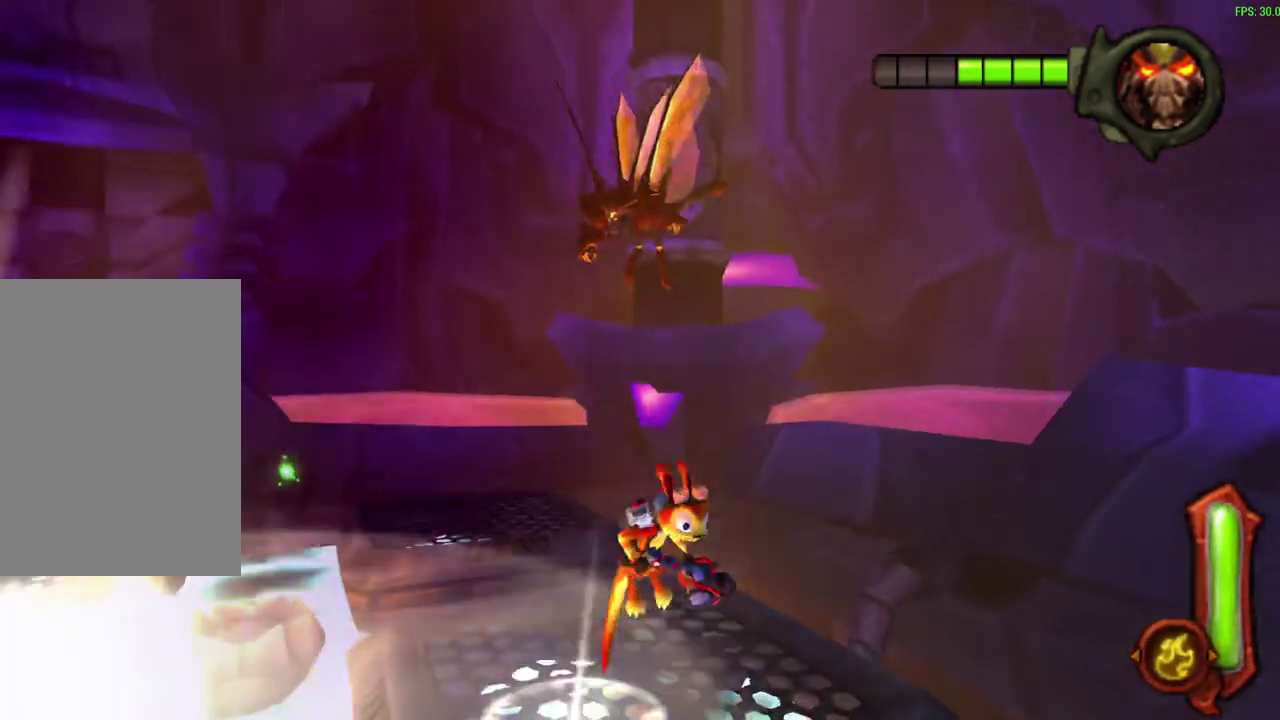
{"dt_ms": 300, "buttons": ["CIRCLE"], "left_stick": "down-right"}
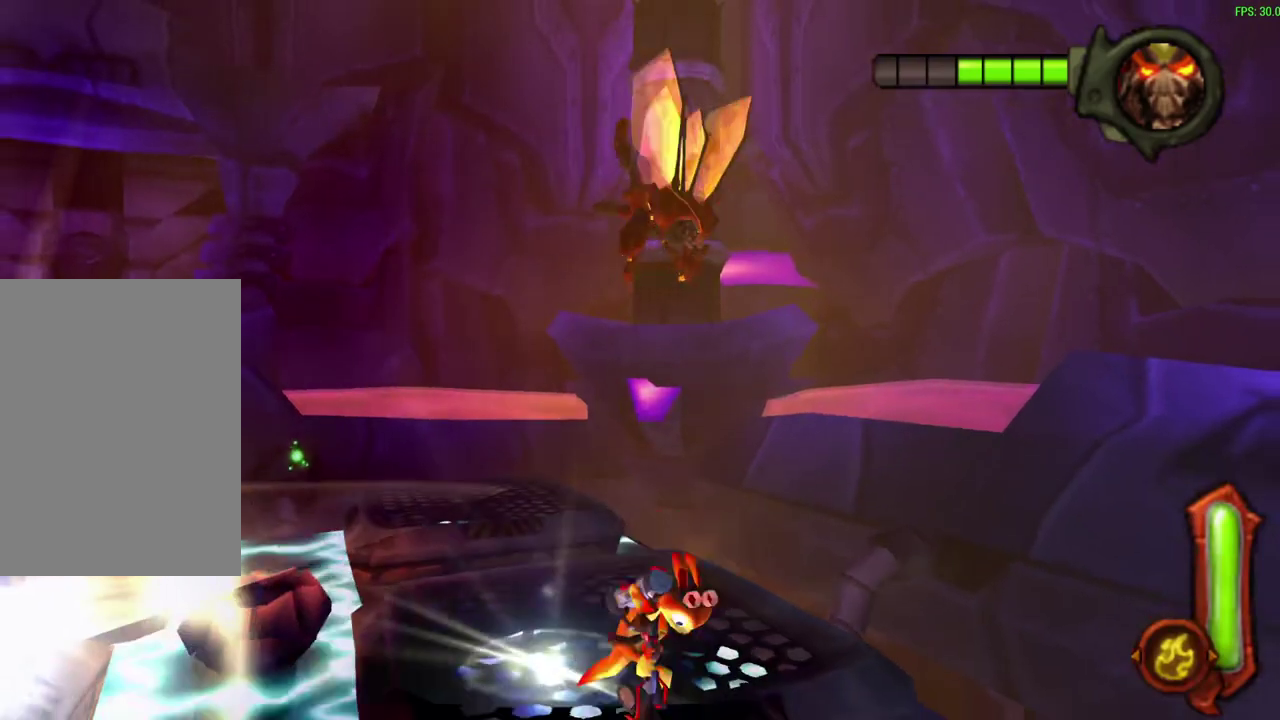
{"dt_ms": 300, "buttons": [], "left_stick": "down-right"}
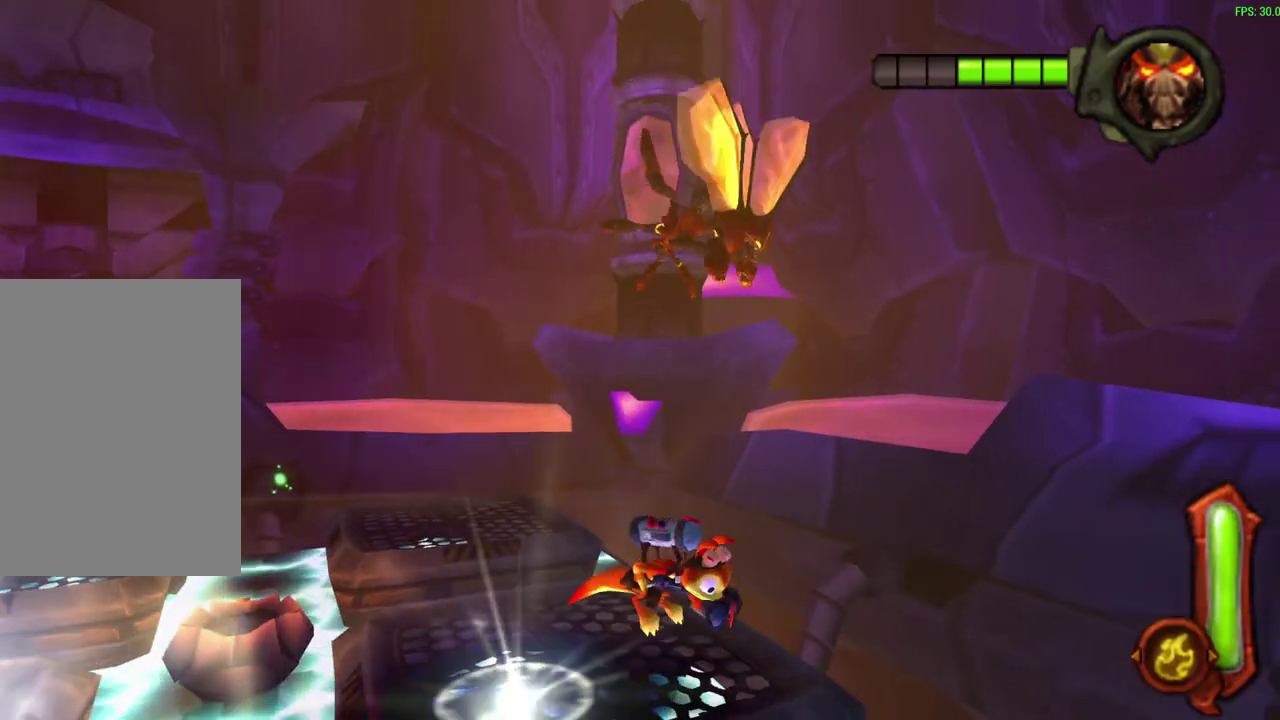
{"dt_ms": 600, "buttons": [], "left_stick": "down"}
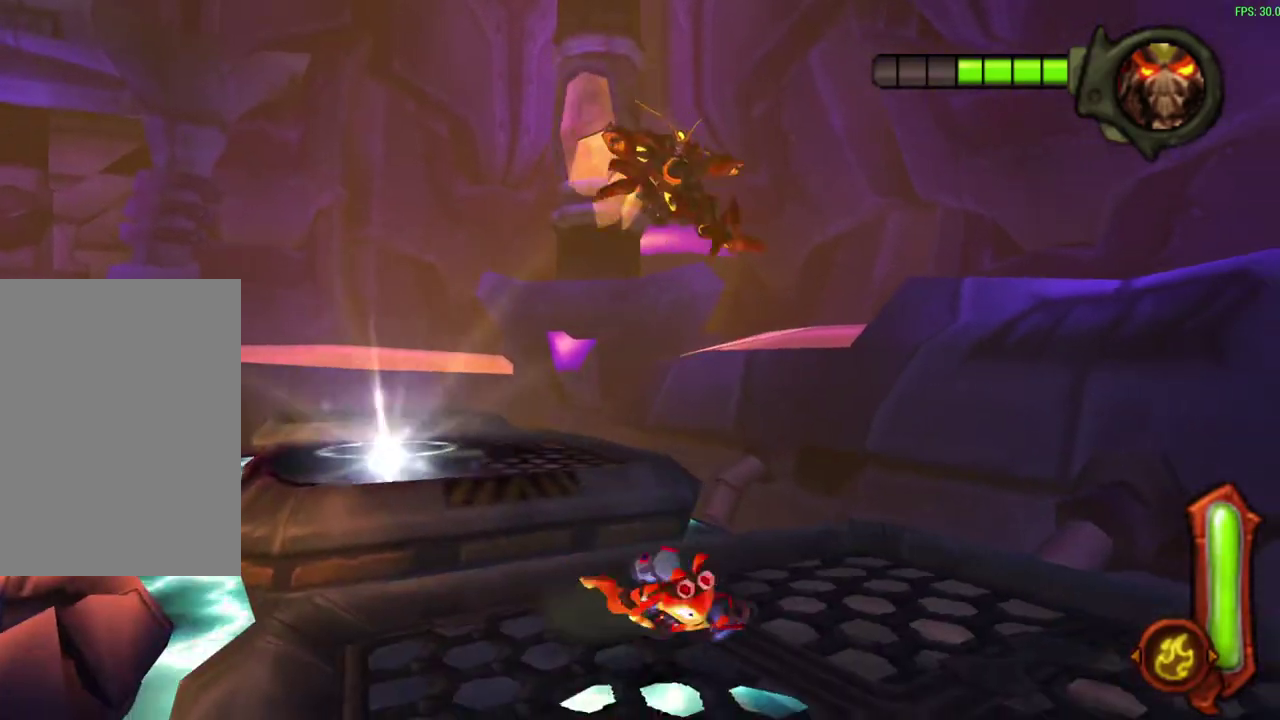
{"dt_ms": 600, "buttons": [], "left_stick": "center", "events": [[33, "left_stick", "center"]]}
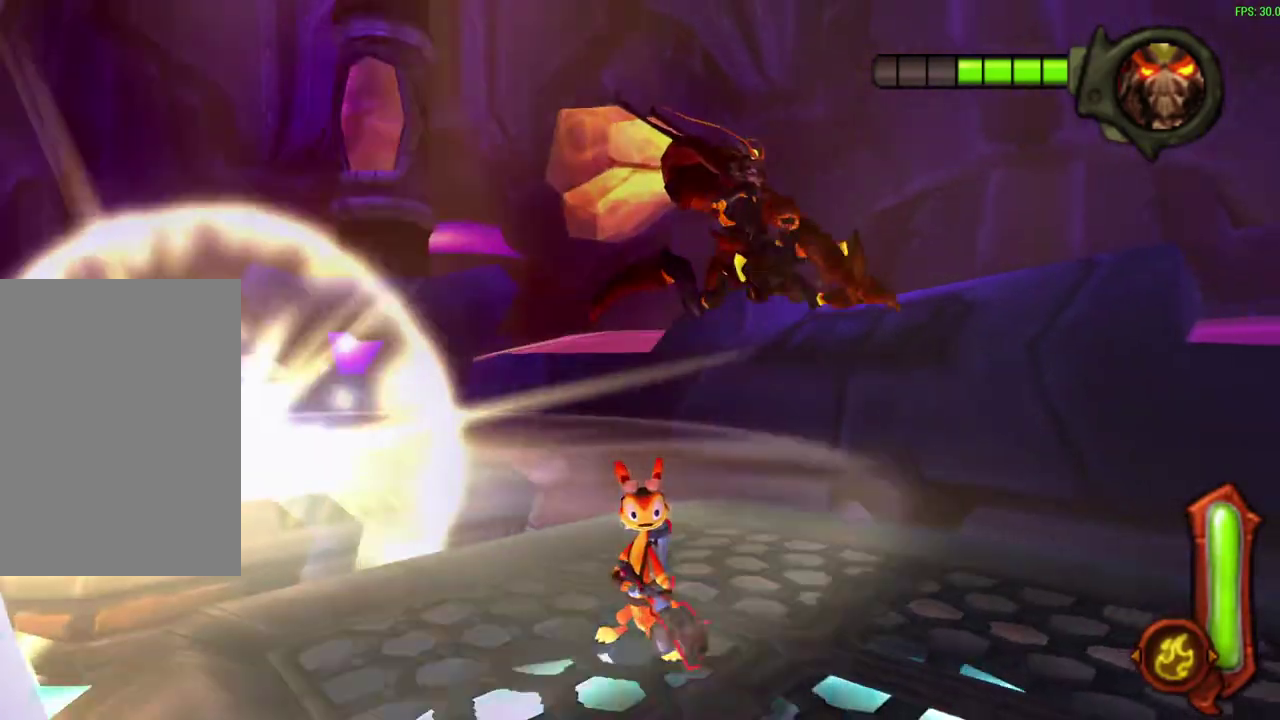
{"dt_ms": 600, "buttons": [], "left_stick": "center", "events": []}
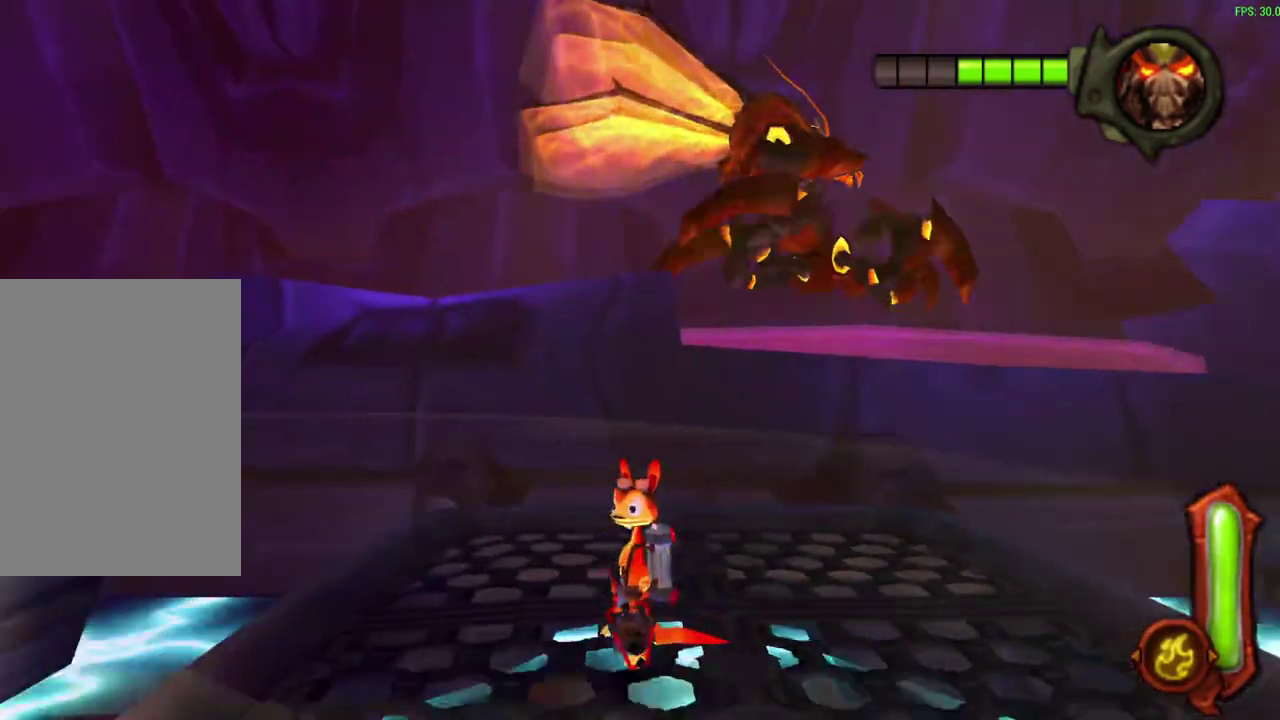
{"dt_ms": 400, "buttons": [], "left_stick": "center", "events": [[100, "left_stick", "left"], [167, "left_stick", "center"]]}
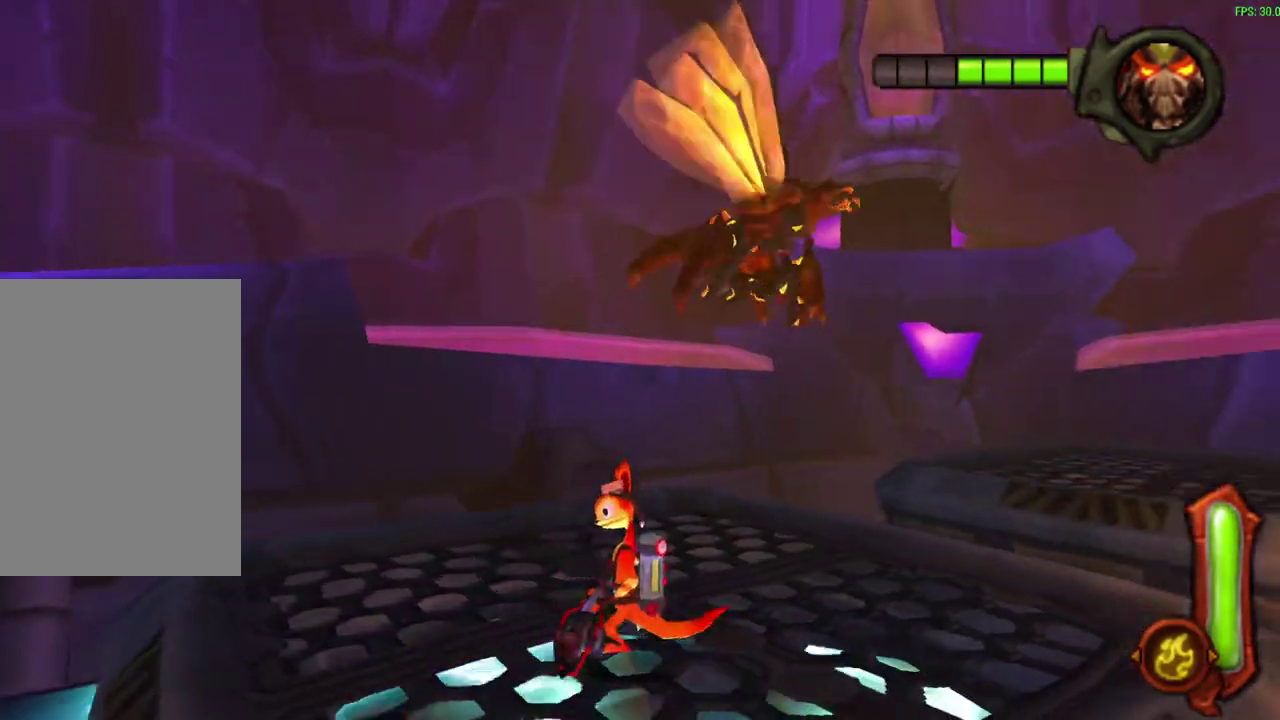
{"dt_ms": 500, "buttons": [], "left_stick": "center", "events": [[283, "left_stick", "down-right"], [383, "left_stick", "center"]]}
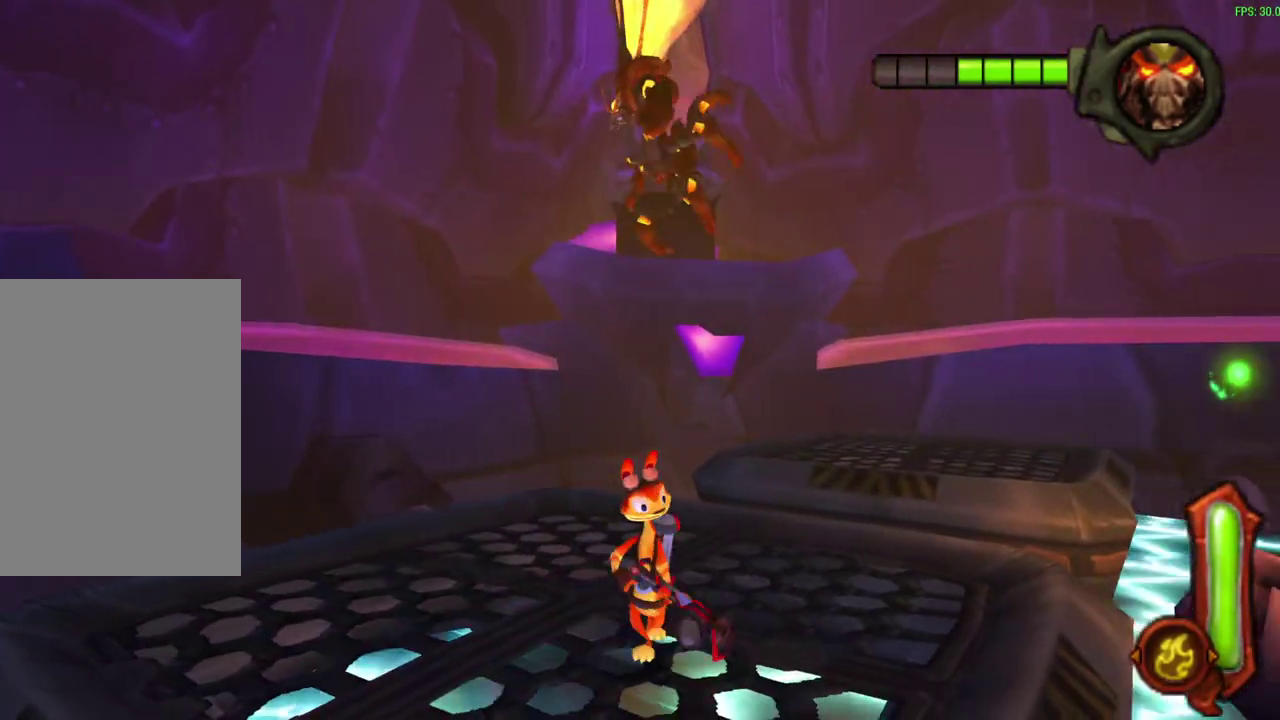
{"dt_ms": 500, "buttons": [], "left_stick": "center", "events": []}
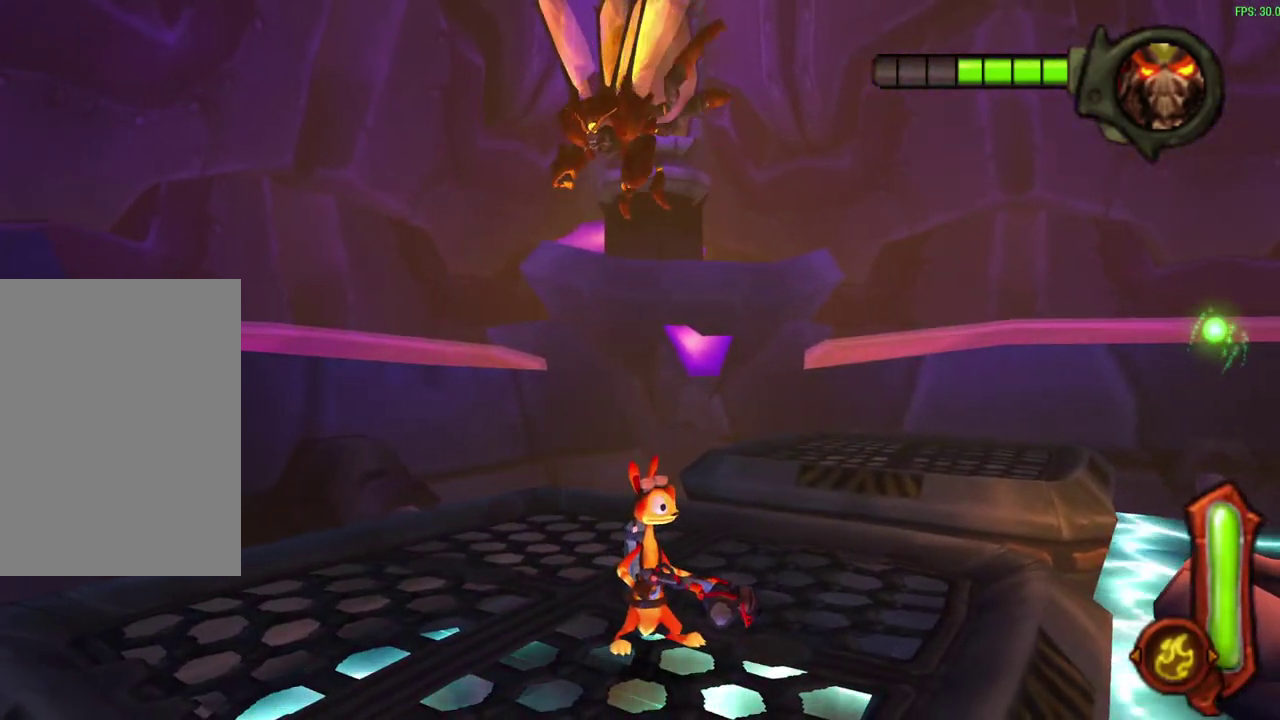
{"dt_ms": 500, "buttons": [], "left_stick": "center", "events": []}
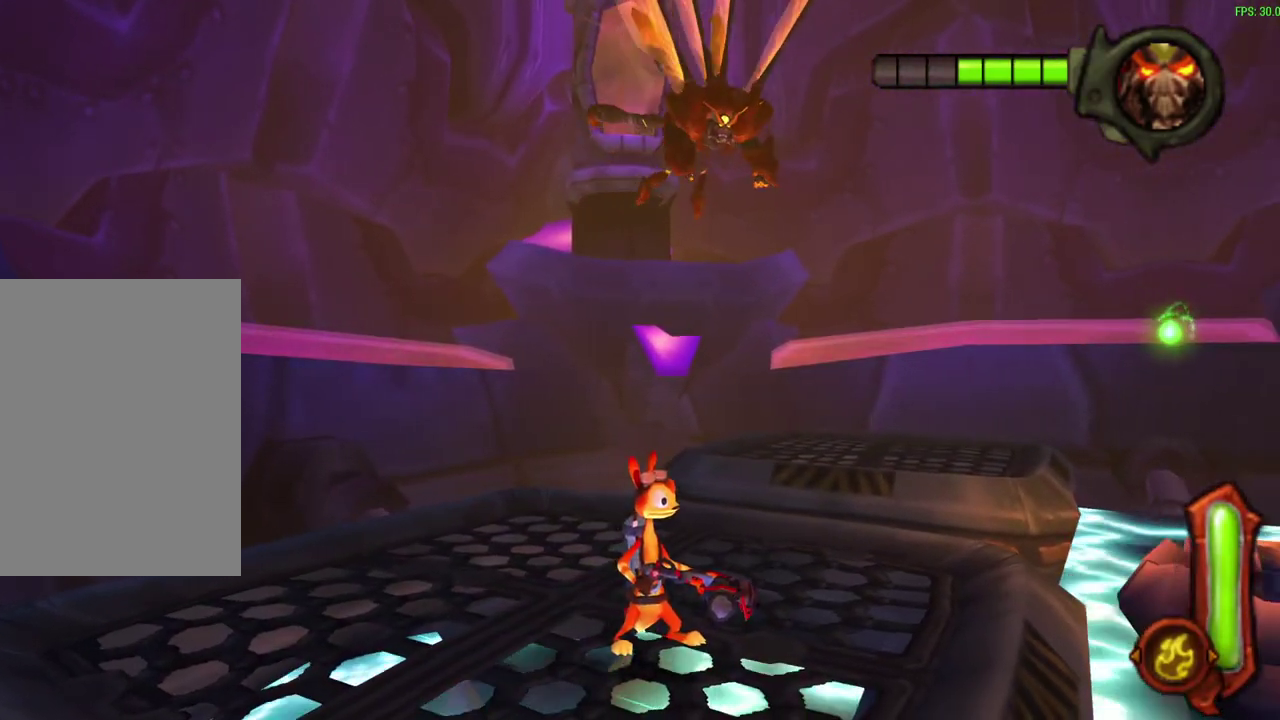
{"dt_ms": 500, "buttons": [], "left_stick": "down-right", "events": [[450, "left_stick", "down-right"]]}
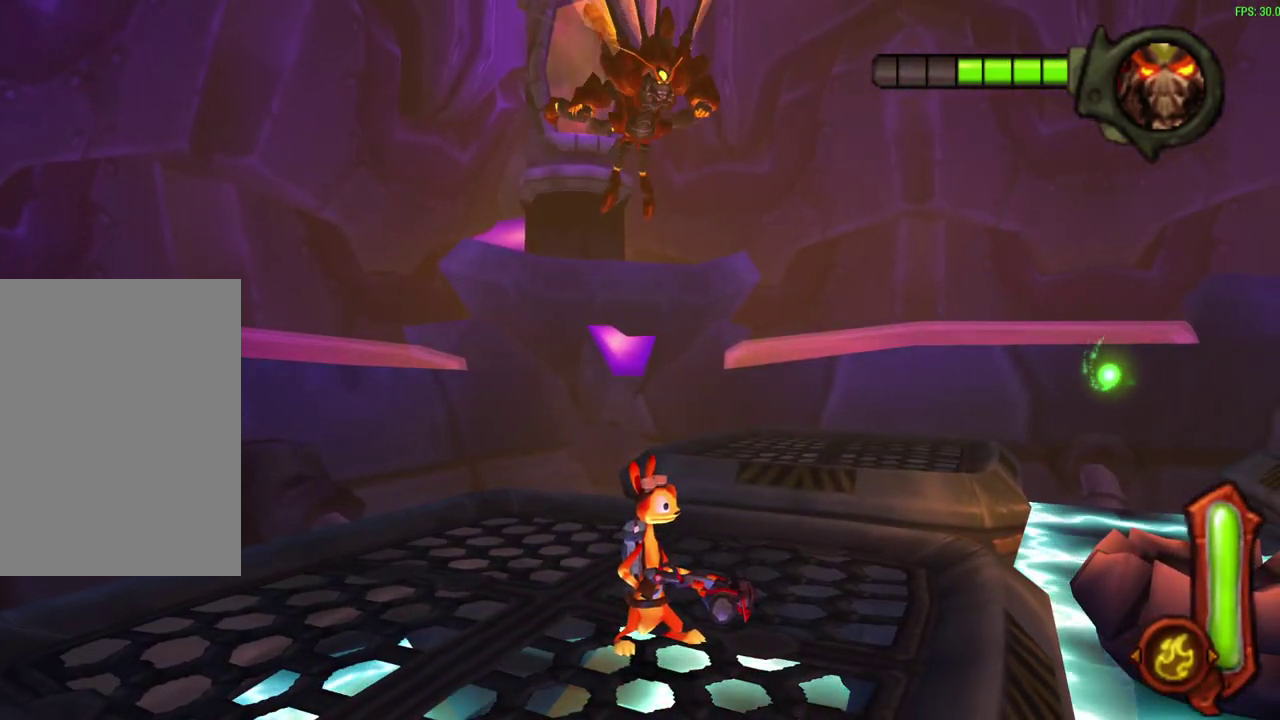
{"dt_ms": 600, "buttons": ["CROSS"], "left_stick": "down-right", "events": [[567, "CROSS", "down"]]}
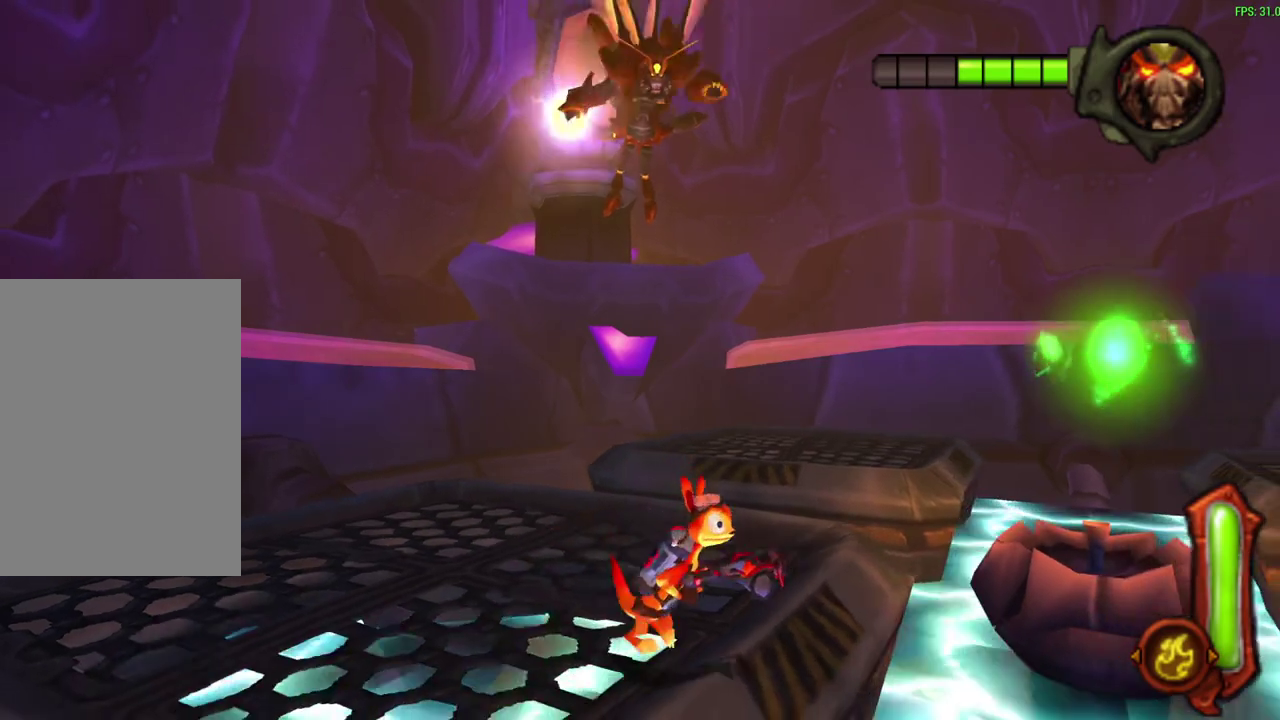
{"dt_ms": 600, "buttons": ["CROSS"], "left_stick": "down-right", "events": [[217, "CROSS", "up"], [467, "CROSS", "down"]]}
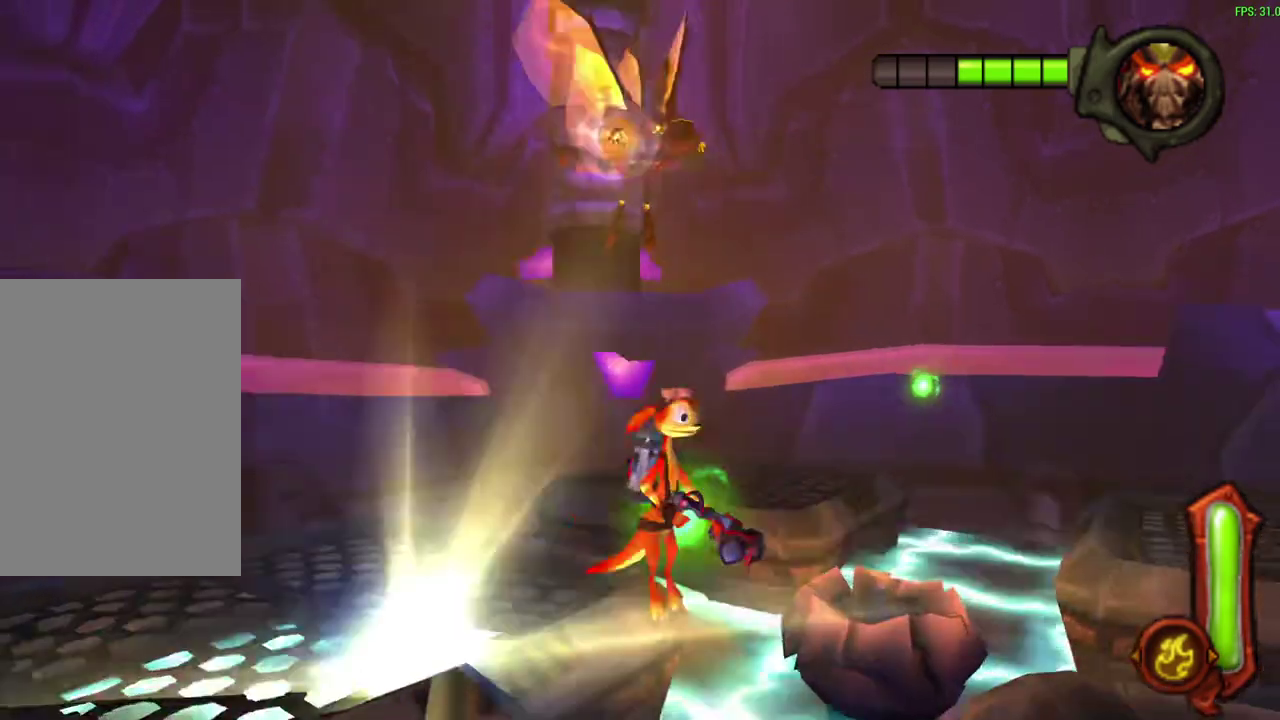
{"dt_ms": 300, "buttons": [], "left_stick": "down", "events": [[117, "CROSS", "up"], [183, "left_stick", "down"]]}
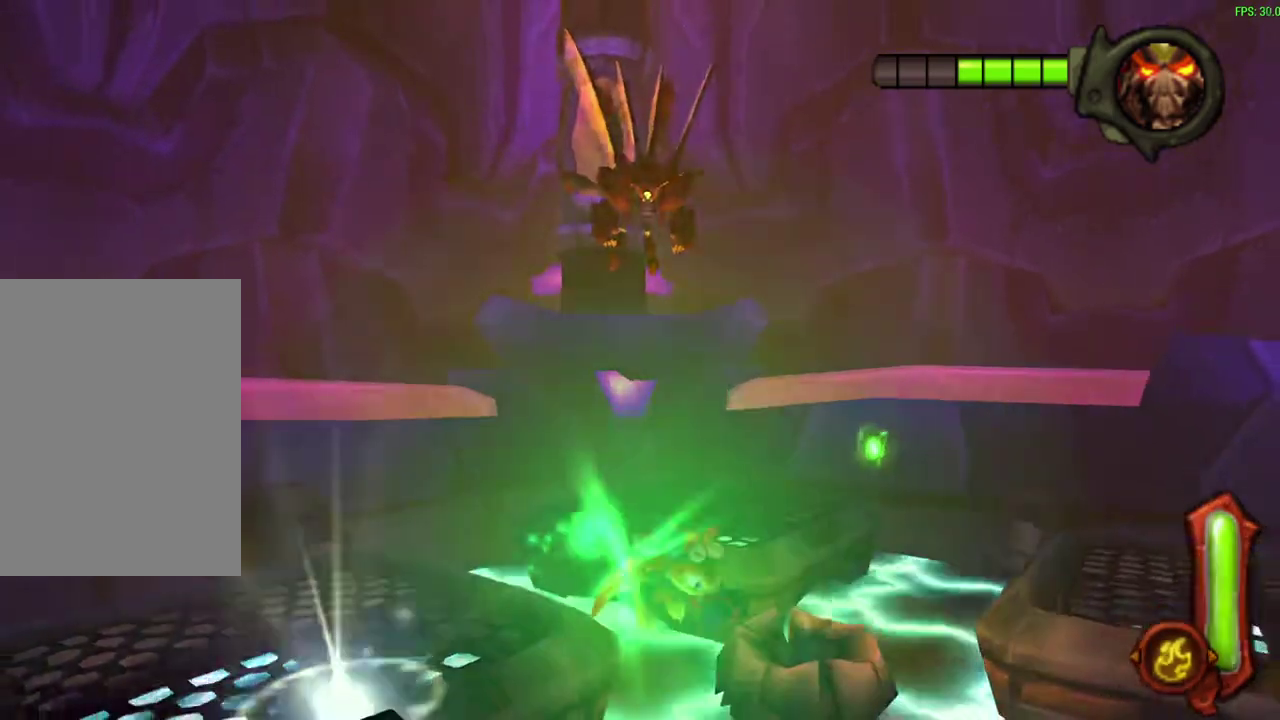
{"dt_ms": 300, "buttons": [], "left_stick": "down", "events": []}
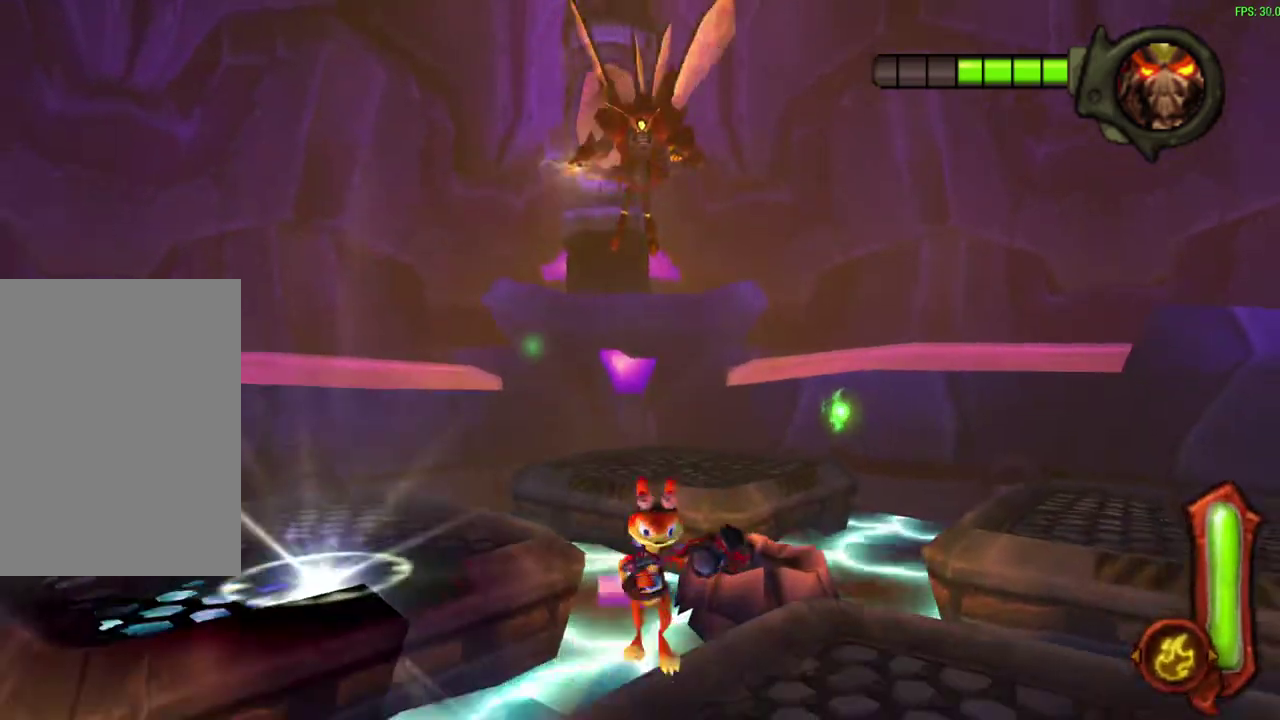
{"dt_ms": 600, "buttons": [], "left_stick": "down-left", "events": [[333, "left_stick", "down-left"]]}
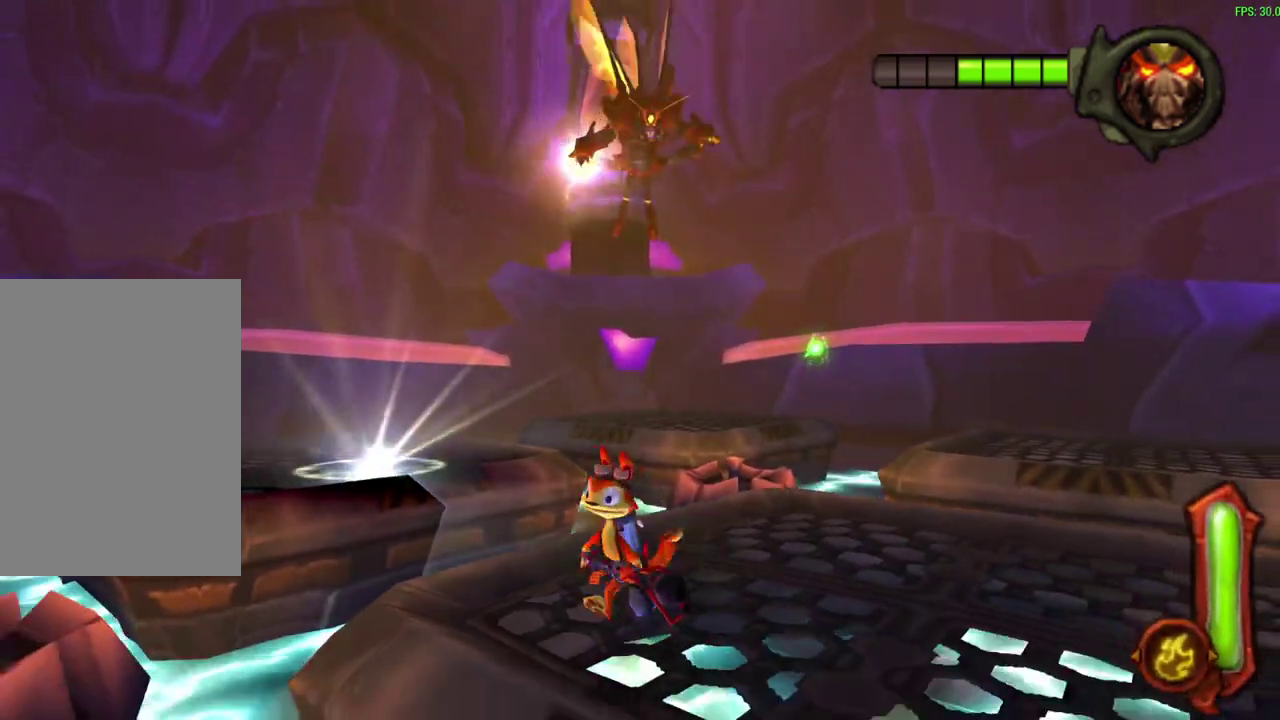
{"dt_ms": 600, "buttons": ["CROSS"], "left_stick": "down-left", "events": [[67, "CROSS", "down"], [333, "CROSS", "up"], [533, "CROSS", "down"]]}
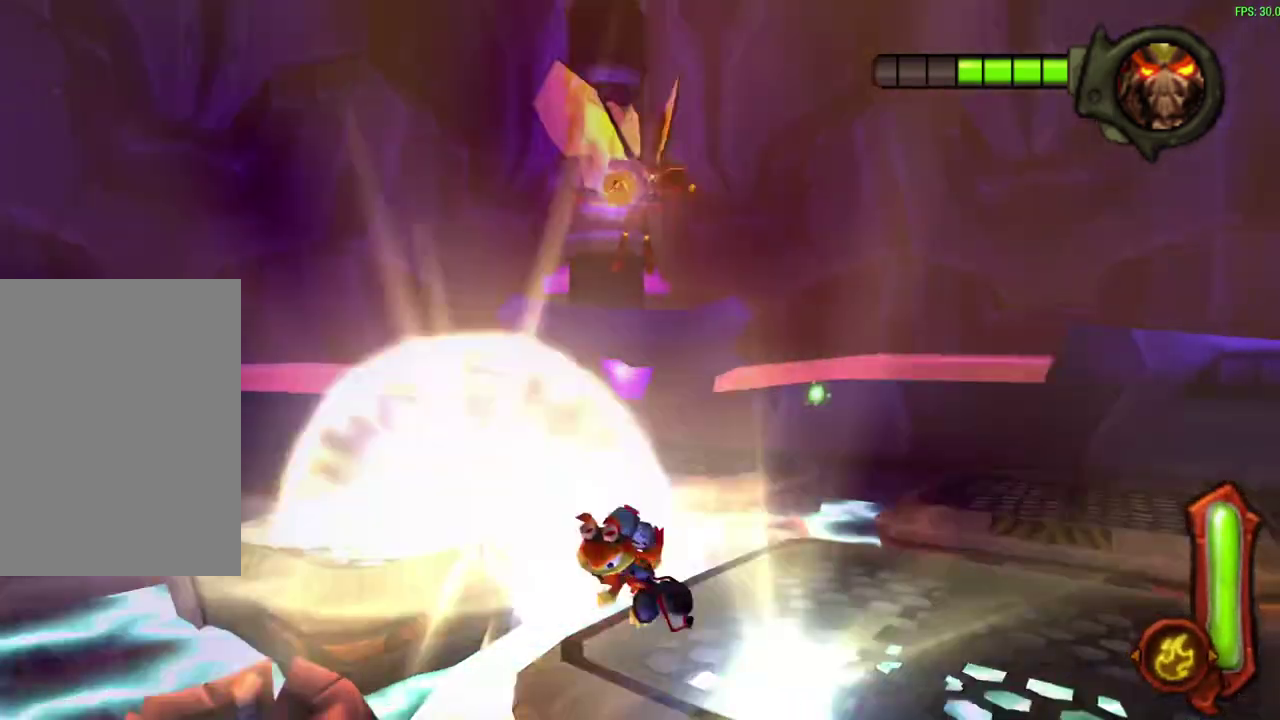
{"dt_ms": 600, "buttons": [], "left_stick": "down-left", "events": [[200, "CROSS", "up"]]}
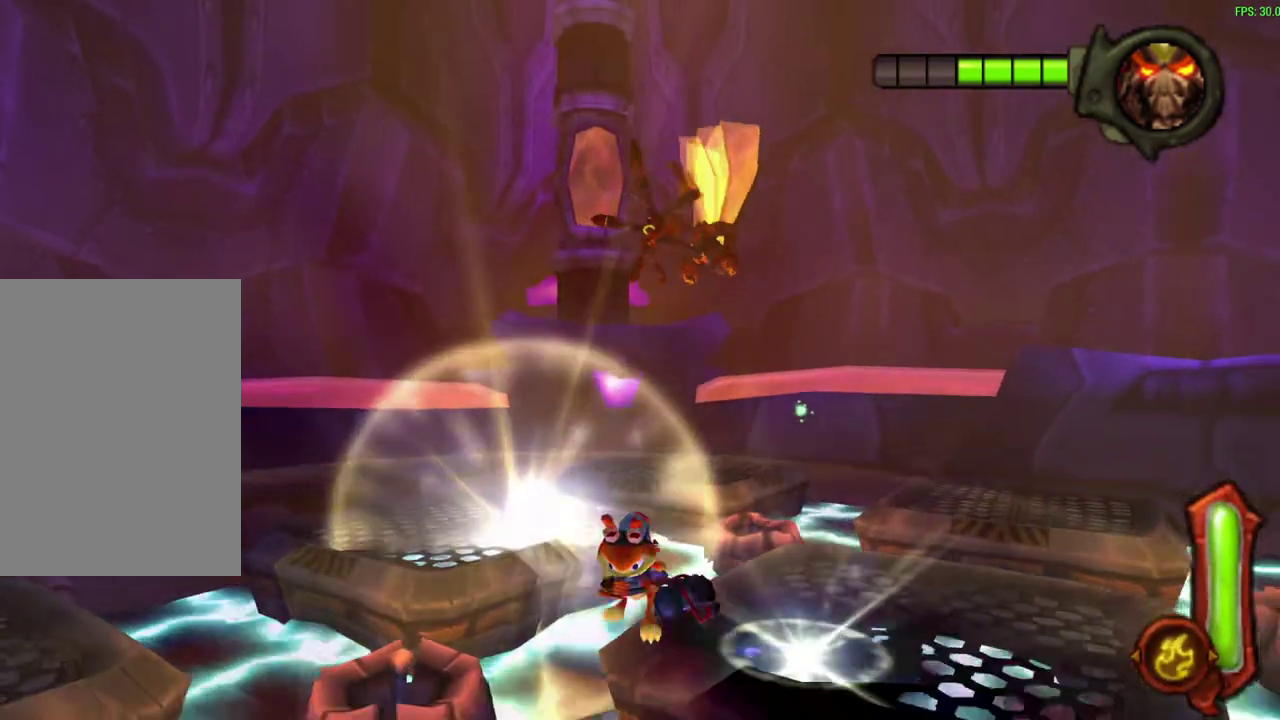
{"dt_ms": 600, "buttons": [], "left_stick": "down", "events": [[117, "left_stick", "down"], [300, "left_stick", "center"], [583, "left_stick", "down"]]}
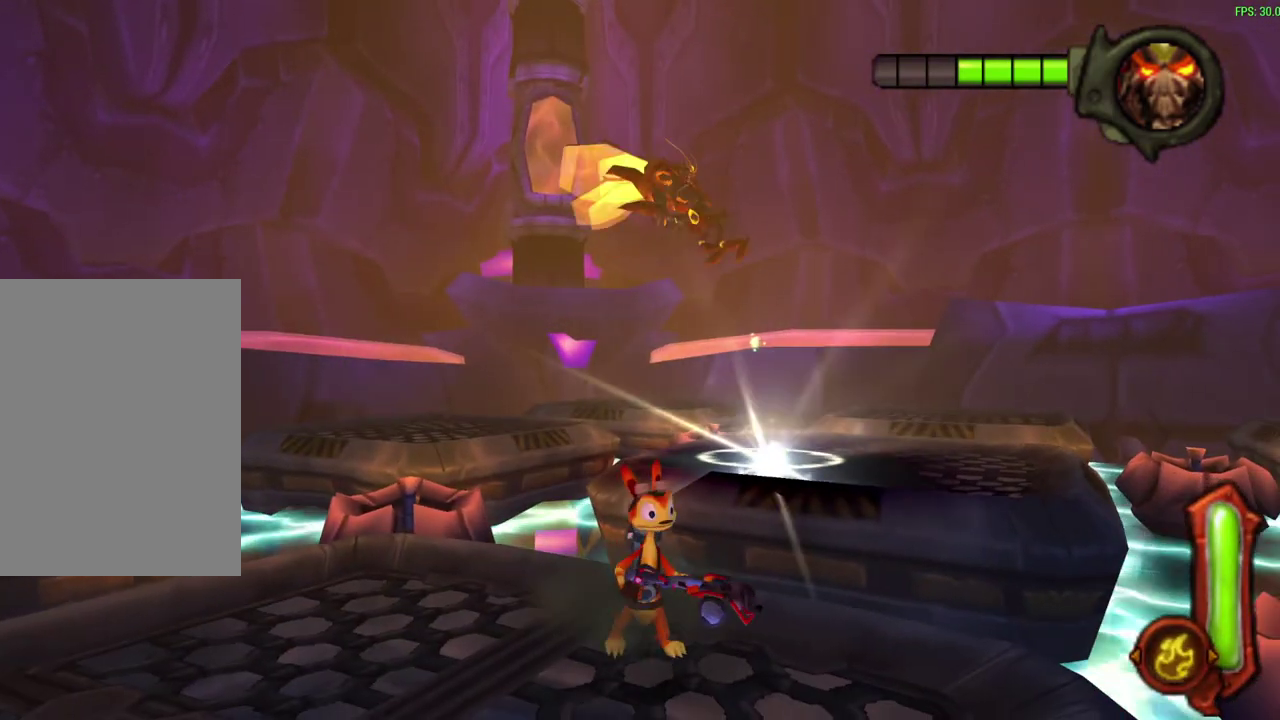
{"dt_ms": 500, "buttons": [], "left_stick": "center", "events": [[333, "left_stick", "center"]]}
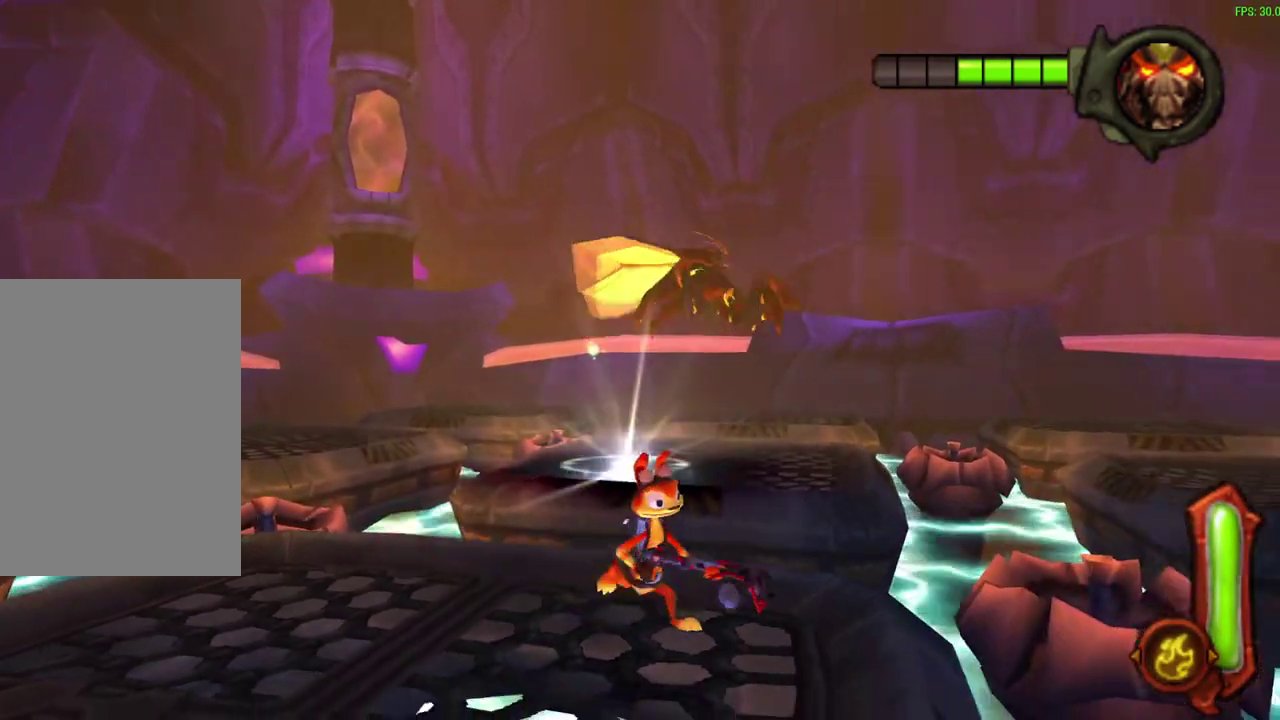
{"dt_ms": 300, "buttons": [], "left_stick": "center", "events": []}
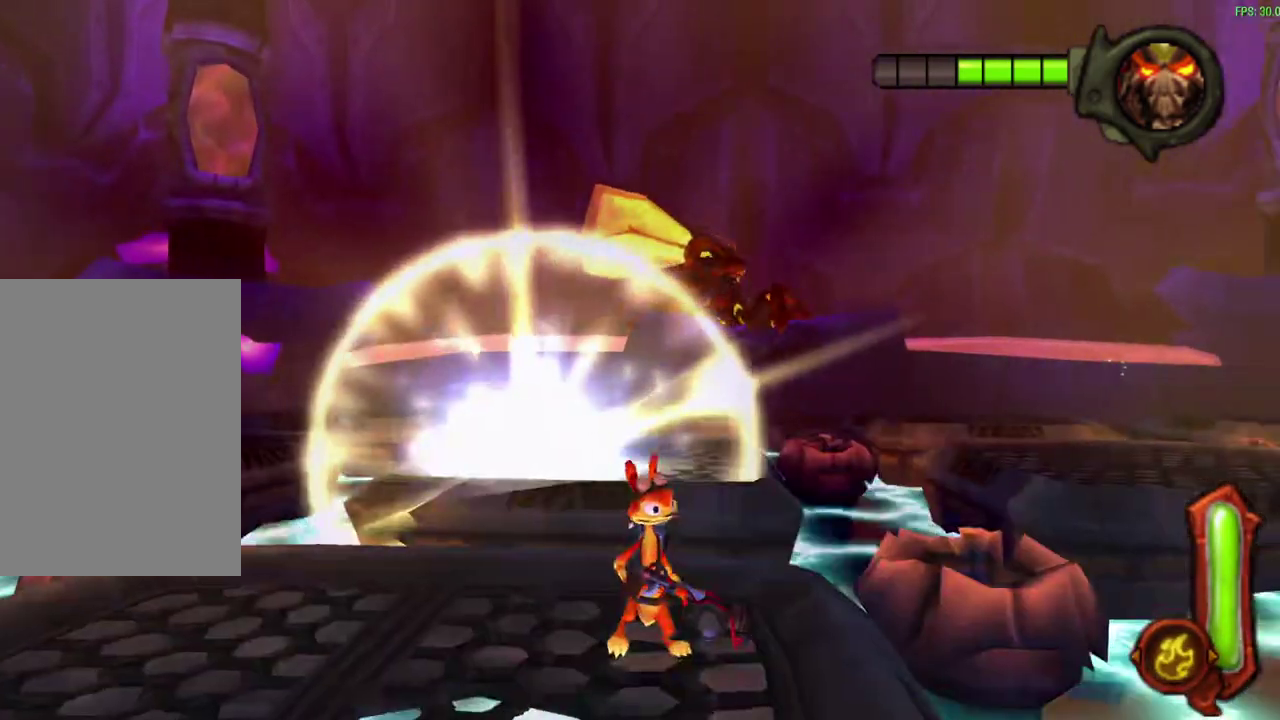
{"dt_ms": 300, "buttons": [], "left_stick": "center", "events": []}
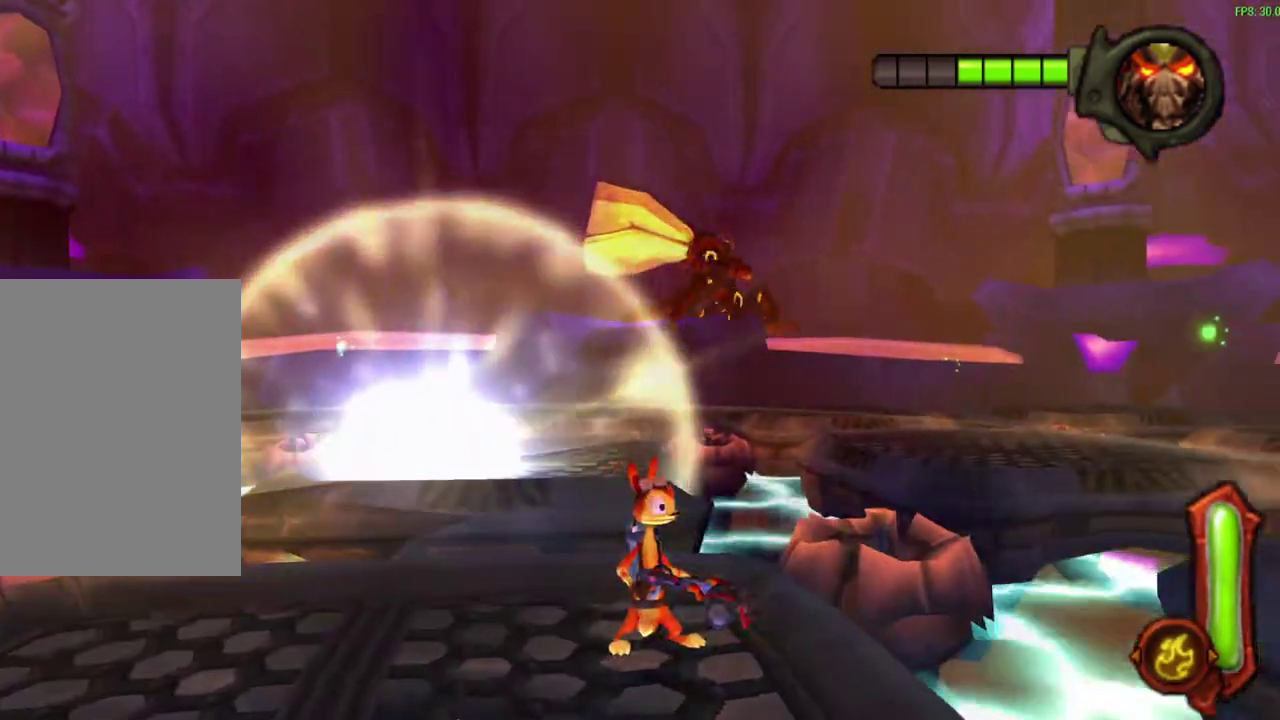
{"dt_ms": 600, "buttons": [], "left_stick": "center", "events": []}
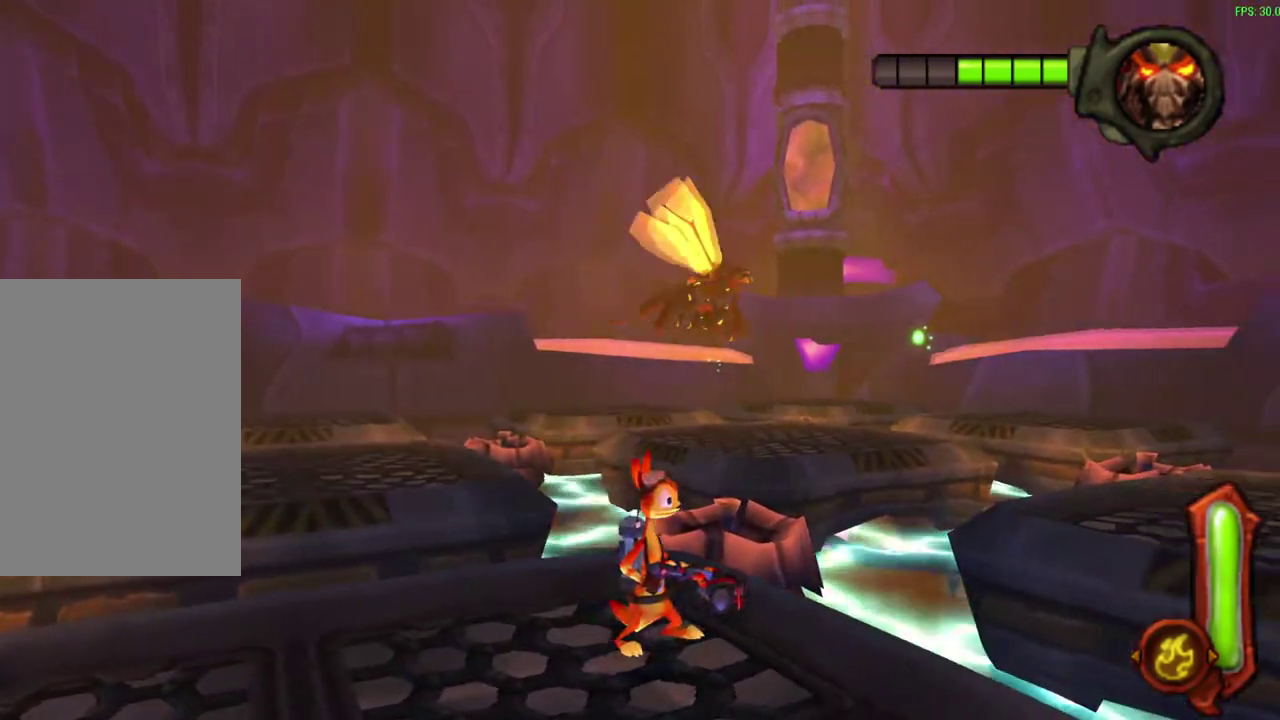
{"dt_ms": 600, "buttons": [], "left_stick": "center", "events": []}
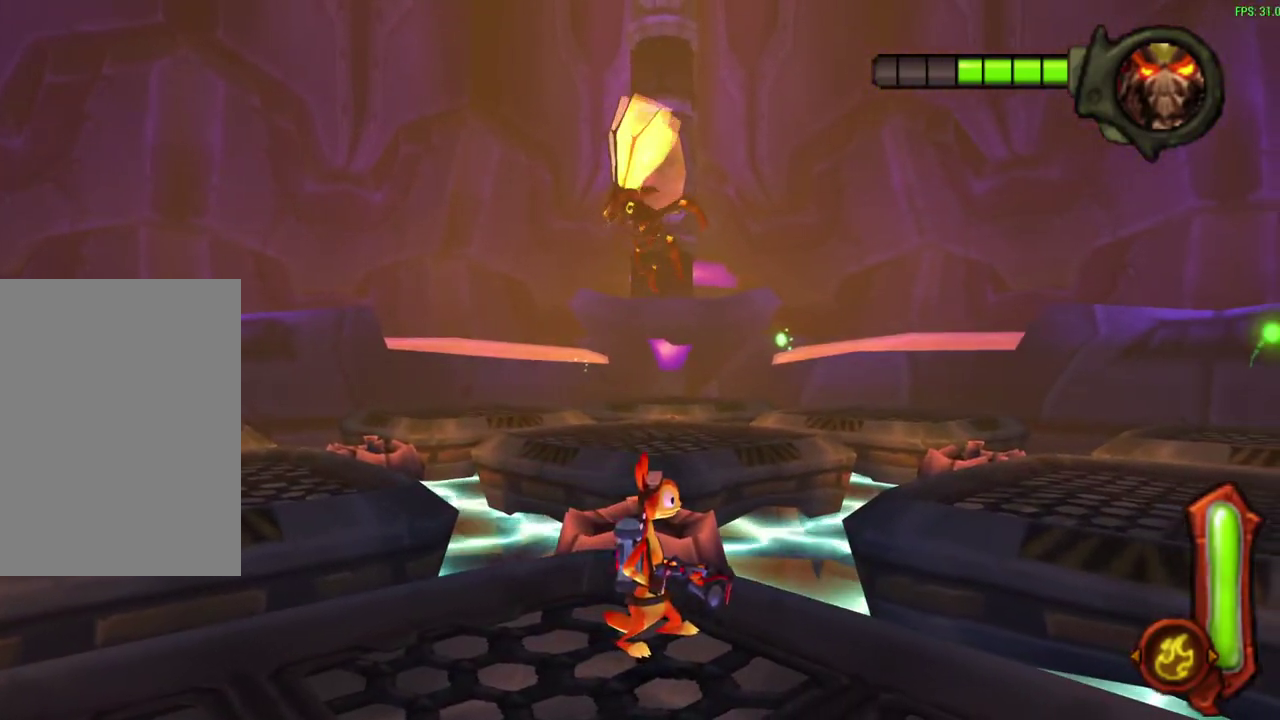
{"dt_ms": 500, "buttons": [], "left_stick": "center", "events": []}